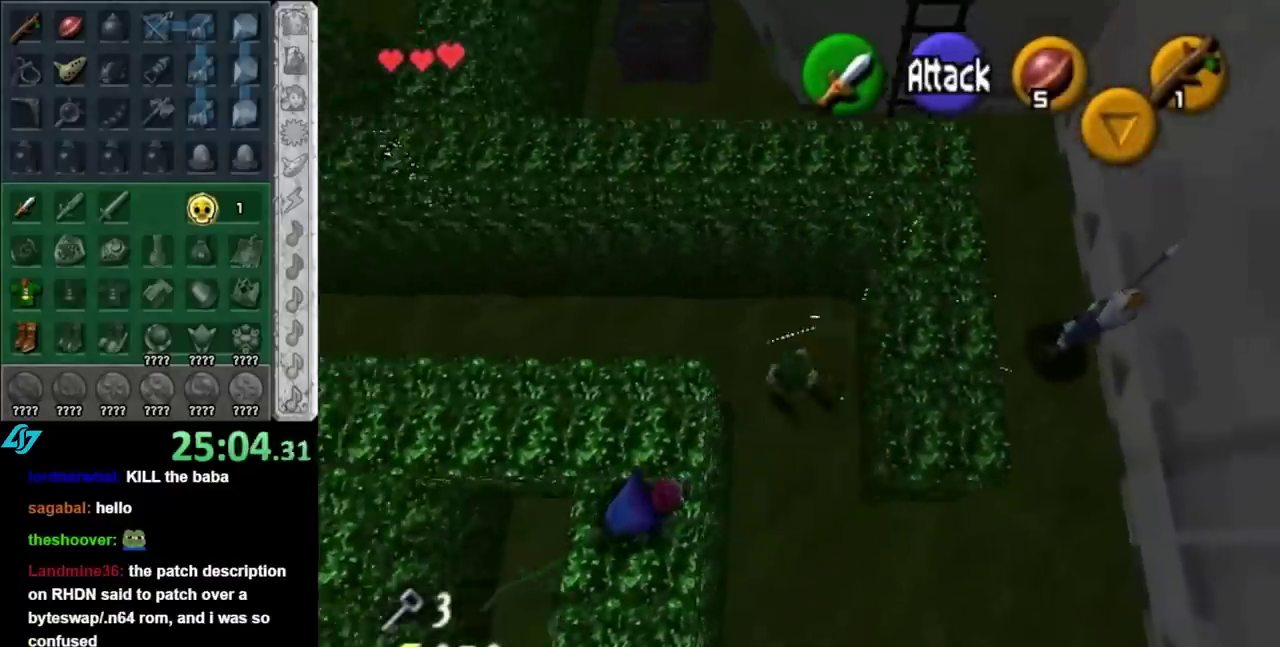
Gameplay with a controller (Nintendo layout); each line is a JSON object with the inputs held at the frame after it. "events" lists button and stick changes between this image and that frame as [ms after this image, input, new state], when the widget could be followed in between. Not read: L3 R3.
{"buttons": [], "left_stick": "up-right", "right_stick": "center", "events": [[150, "B", "up"], [283, "B", "down"], [400, "B", "up"]]}
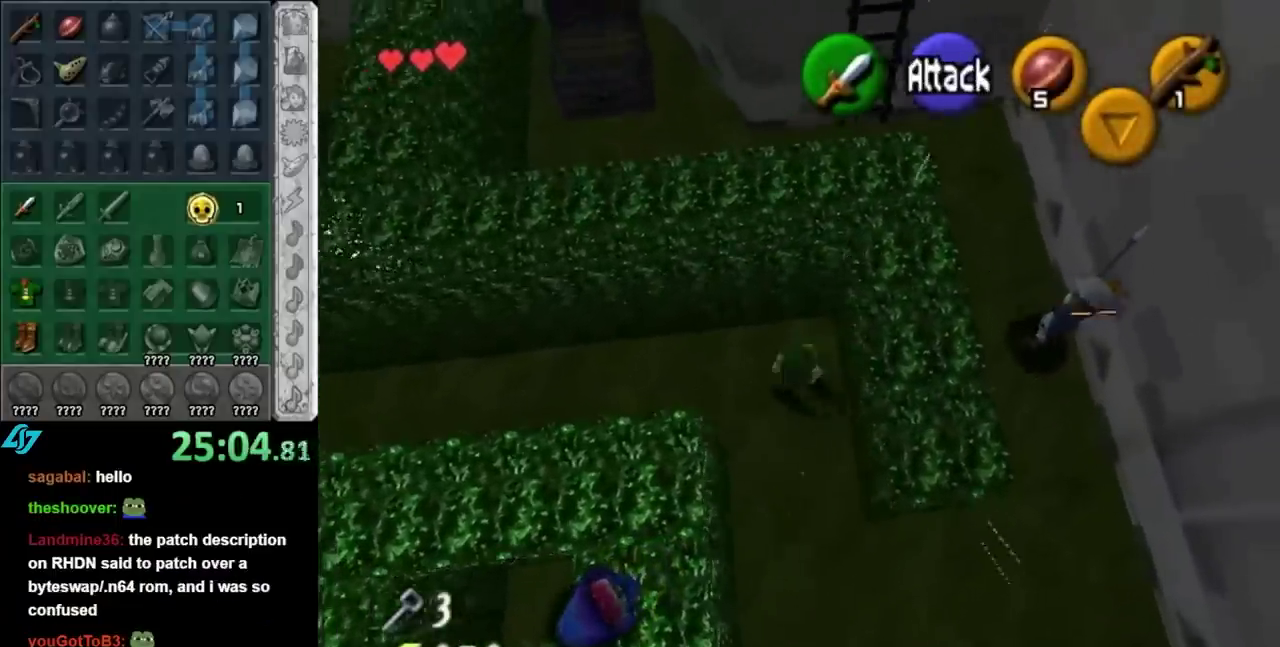
{"buttons": [], "left_stick": "up-right", "right_stick": "center", "events": [[33, "B", "down"], [183, "B", "up"], [317, "B", "down"], [467, "B", "up"]]}
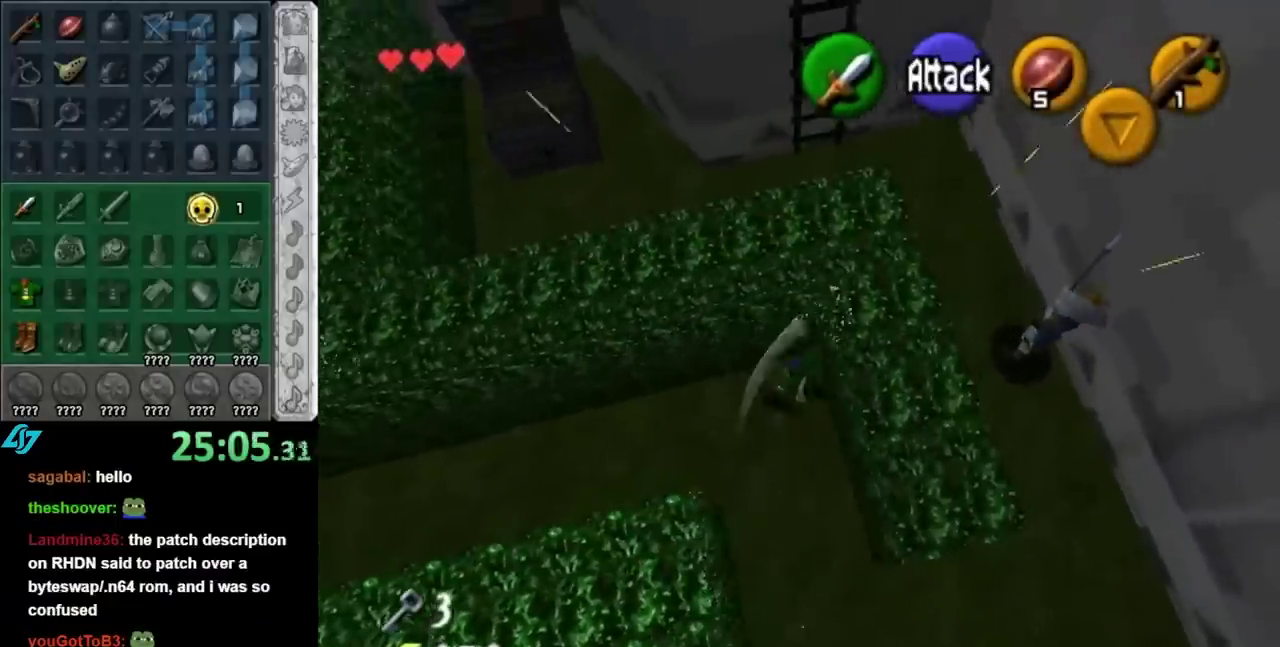
{"buttons": [], "left_stick": "right", "right_stick": "center", "events": [[100, "B", "down"], [217, "B", "up"], [350, "B", "down"], [350, "left_stick", "right"], [500, "B", "up"]]}
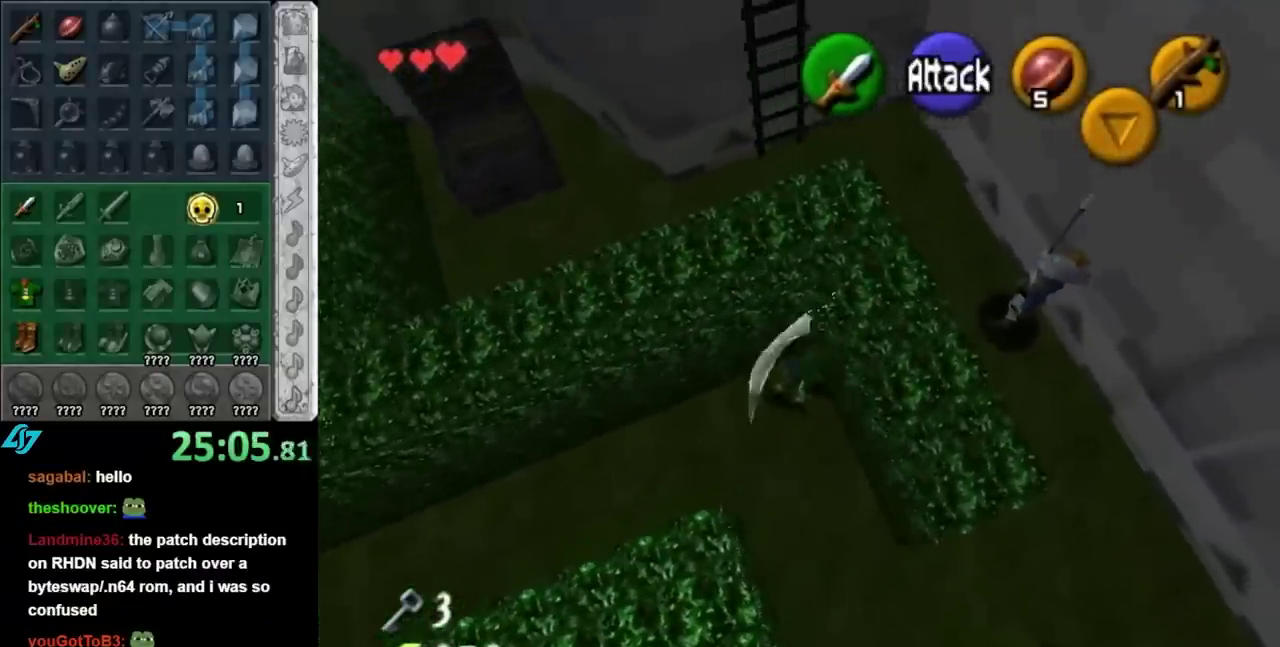
{"buttons": ["B"], "left_stick": "right", "right_stick": "center", "events": [[133, "B", "down"], [283, "B", "up"], [400, "B", "down"]]}
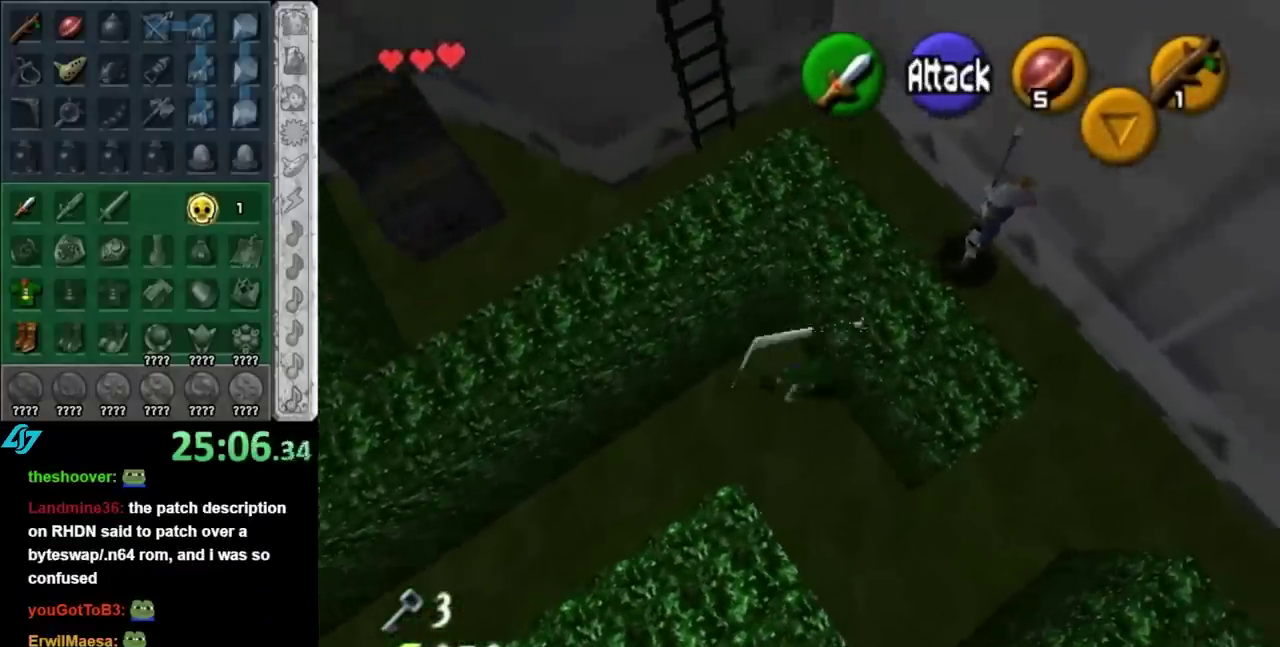
{"buttons": [], "left_stick": "up-right", "right_stick": "center", "events": [[67, "B", "up"], [117, "left_stick", "up-right"], [250, "B", "down"], [417, "B", "up"]]}
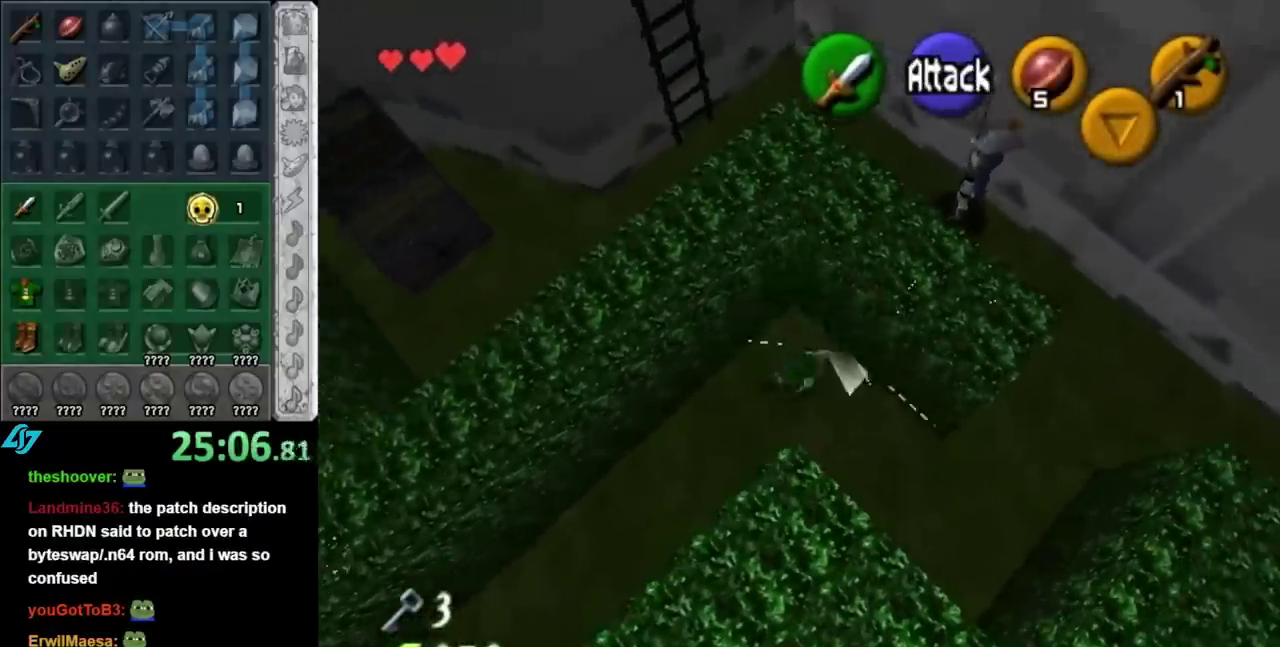
{"buttons": ["B"], "left_stick": "up-right", "right_stick": "center", "events": [[67, "B", "down"], [250, "B", "up"], [400, "B", "down"]]}
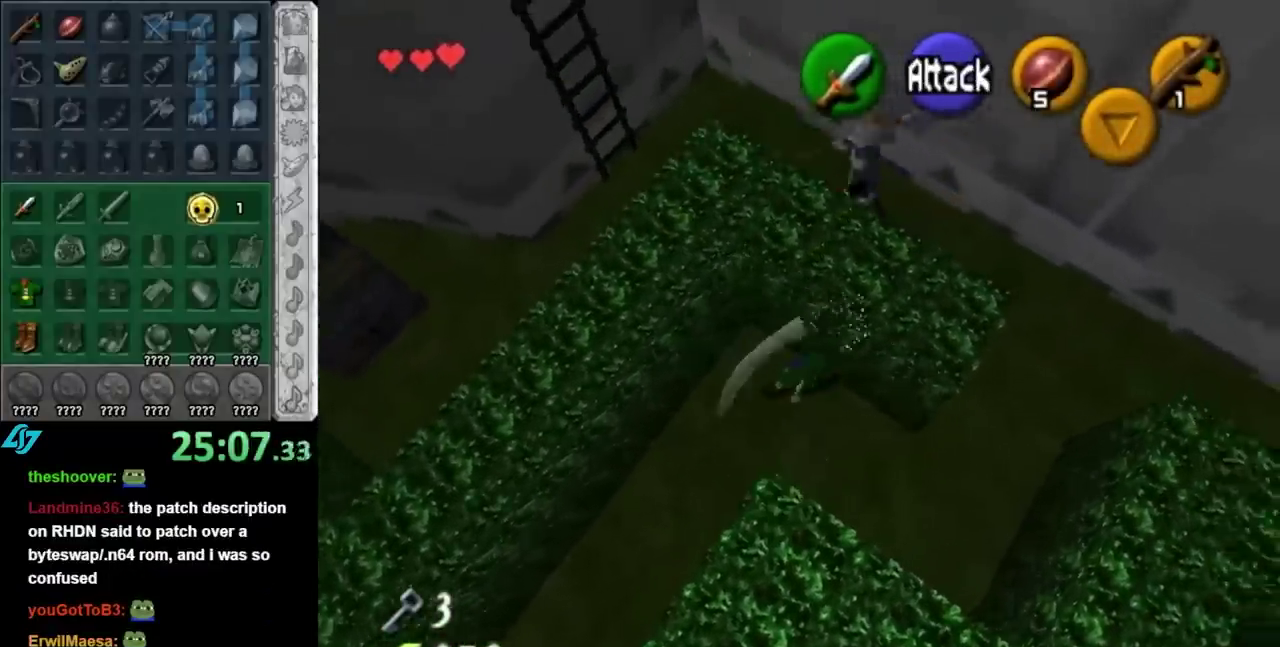
{"buttons": [], "left_stick": "up-right", "right_stick": "center", "events": [[67, "B", "up"], [217, "B", "down"], [400, "B", "up"]]}
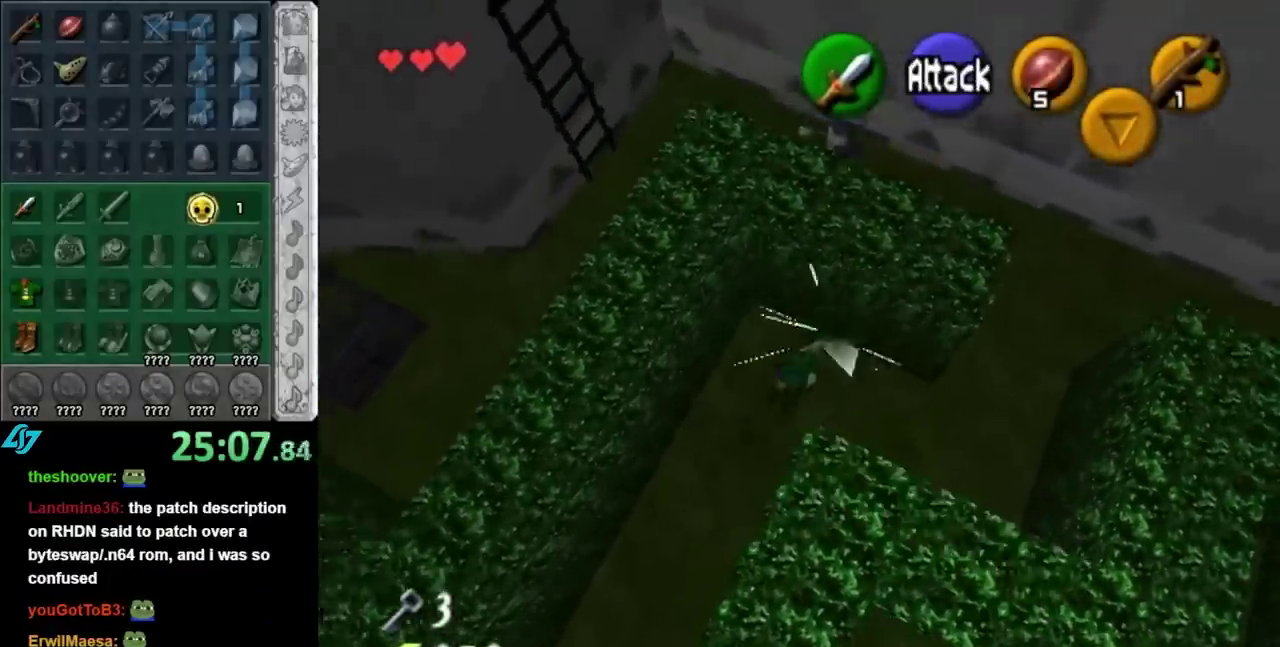
{"buttons": ["B"], "left_stick": "up", "right_stick": "center", "events": [[33, "B", "down"], [217, "B", "up"], [283, "left_stick", "up"], [383, "B", "down"]]}
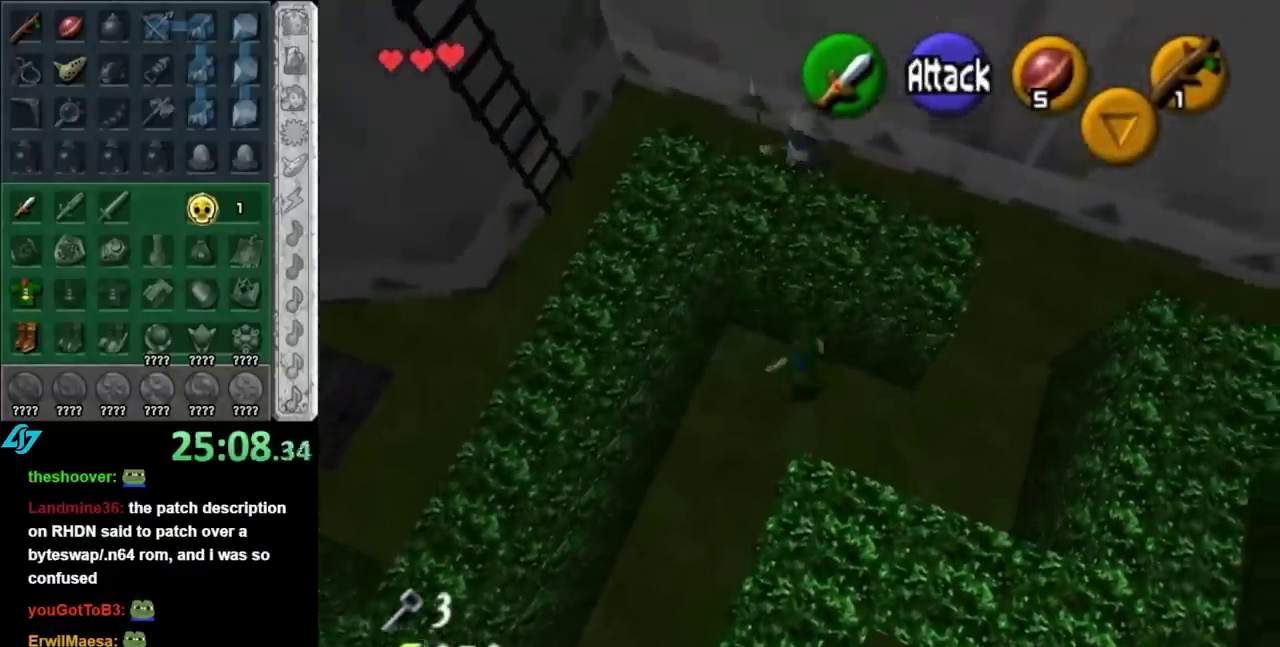
{"buttons": [], "left_stick": "up", "right_stick": "center", "events": [[33, "B", "up"]]}
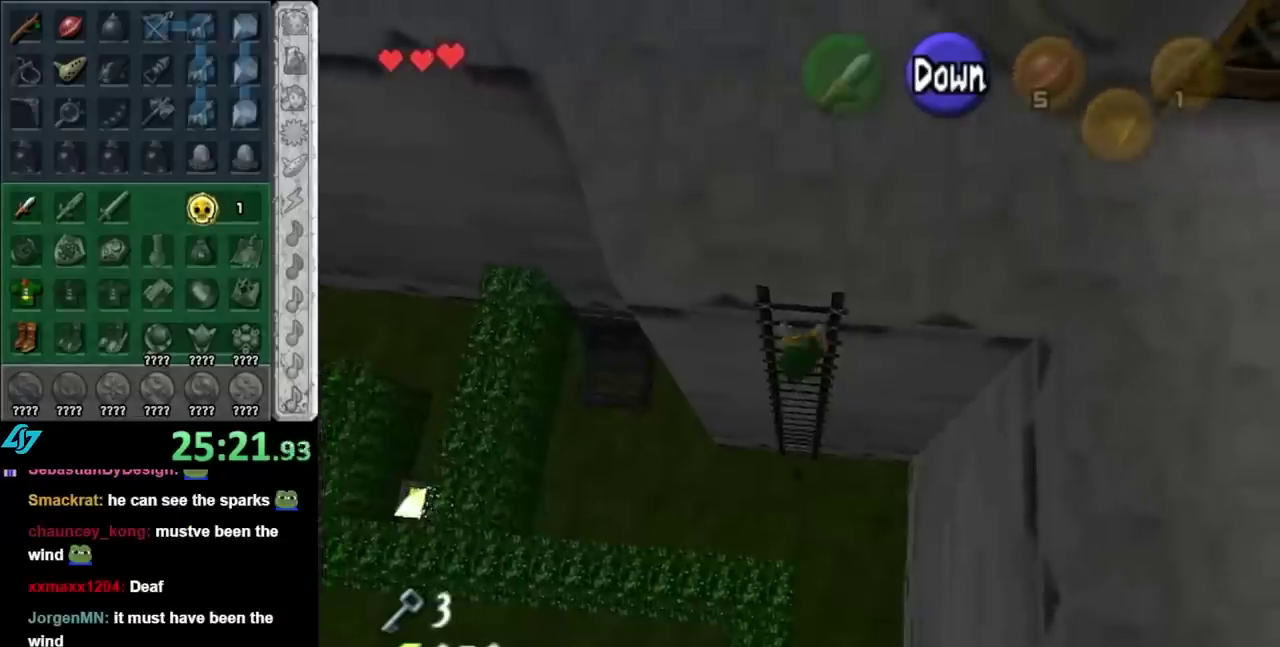
{"buttons": [], "left_stick": "up", "right_stick": "center", "events": []}
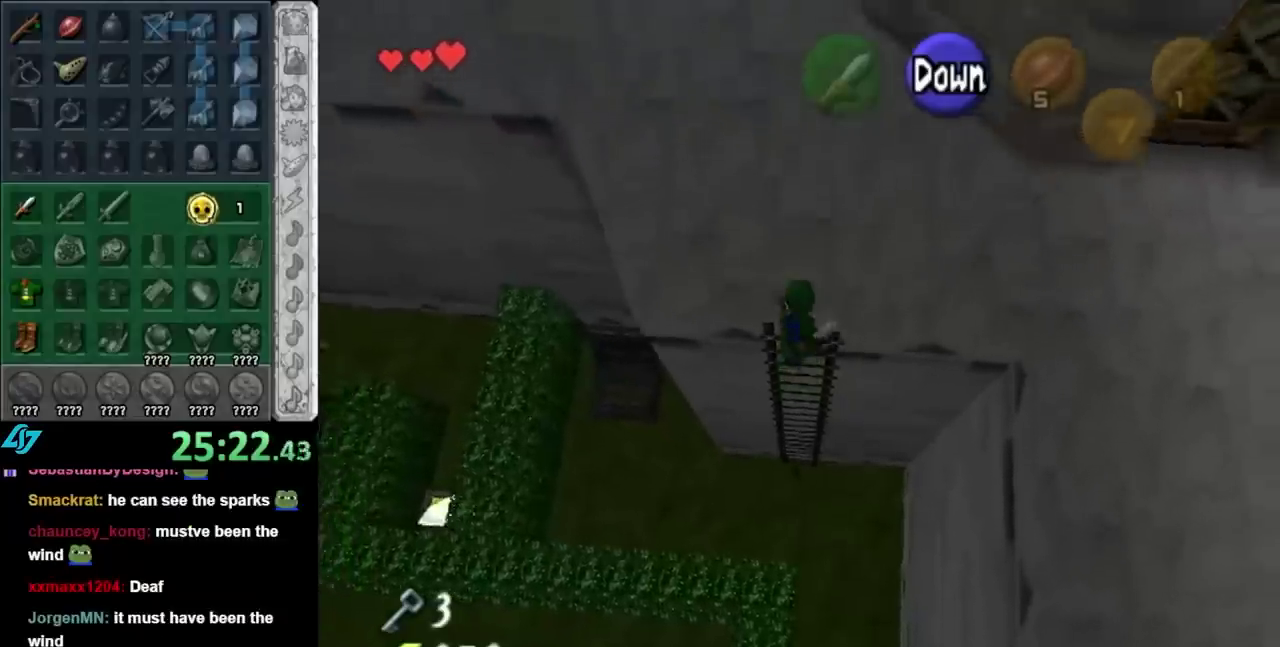
{"buttons": [], "left_stick": "up-left", "right_stick": "center", "events": [[350, "left_stick", "up-left"]]}
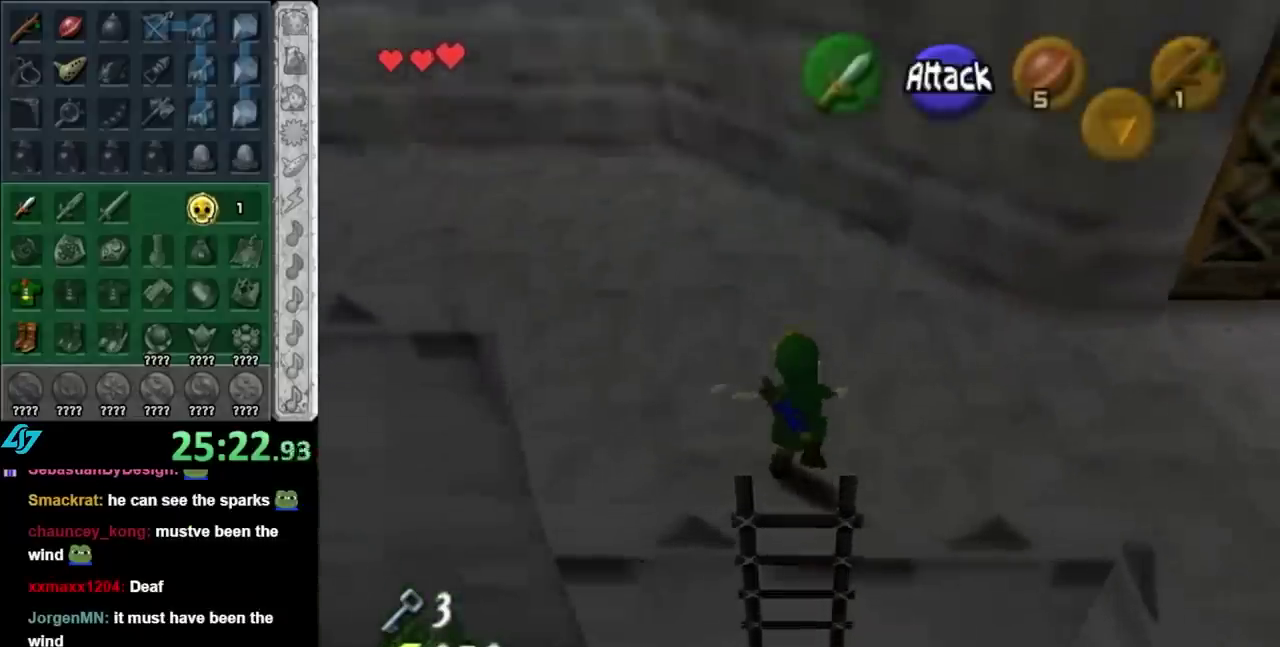
{"buttons": [], "left_stick": "up", "right_stick": "center", "events": [[17, "A", "down"], [133, "A", "up"], [133, "L1", "down"], [167, "left_stick", "up"], [350, "L1", "up"]]}
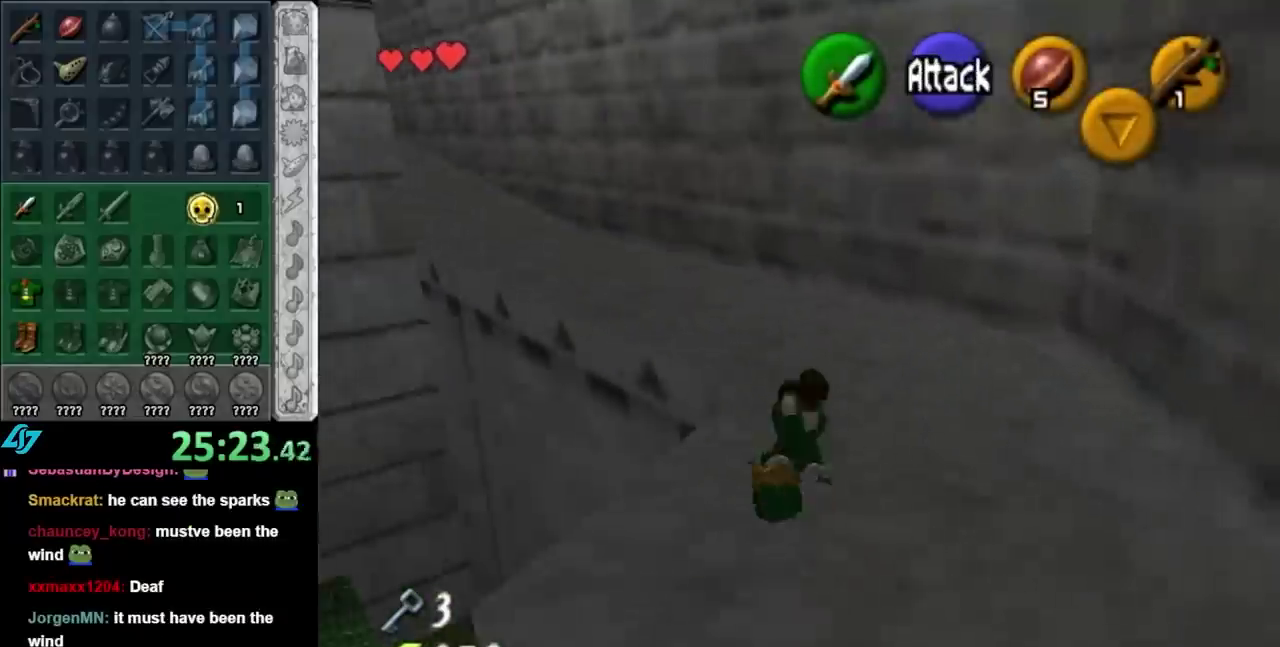
{"buttons": ["L1"], "left_stick": "up", "right_stick": "center", "events": [[167, "left_stick", "up-left"], [317, "A", "down"], [350, "L1", "down"], [417, "A", "up"], [417, "left_stick", "up"]]}
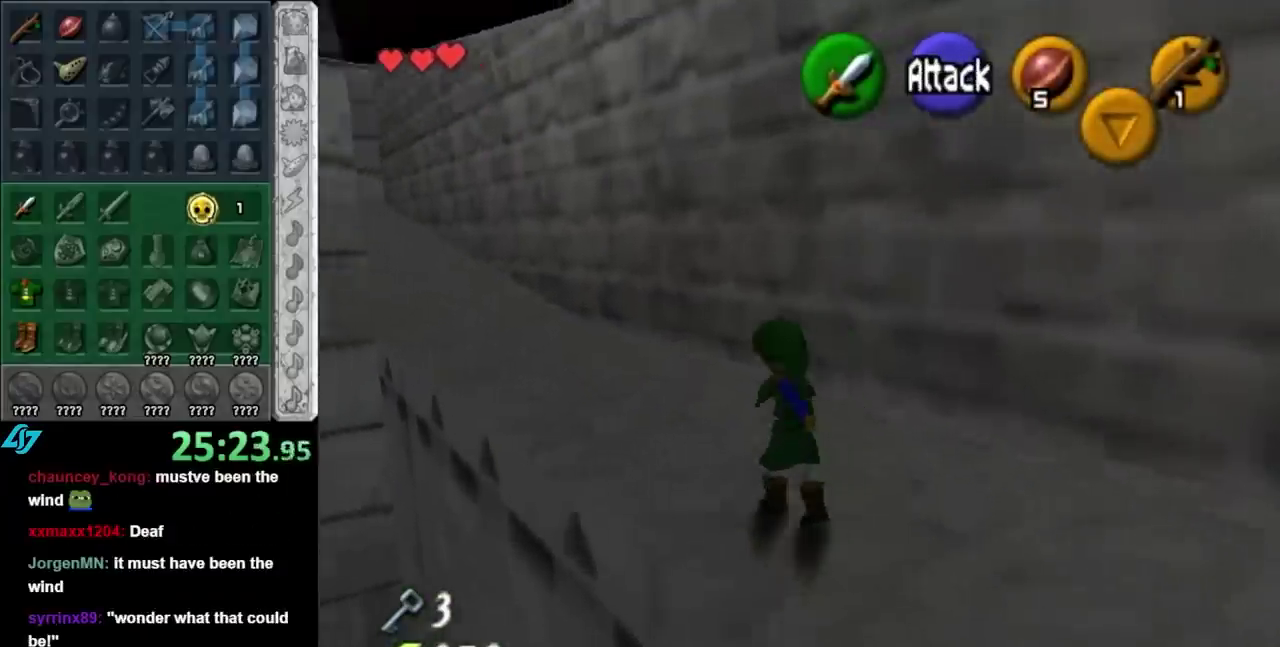
{"buttons": [], "left_stick": "down", "right_stick": "center", "events": [[33, "left_stick", "down"], [467, "L1", "up"]]}
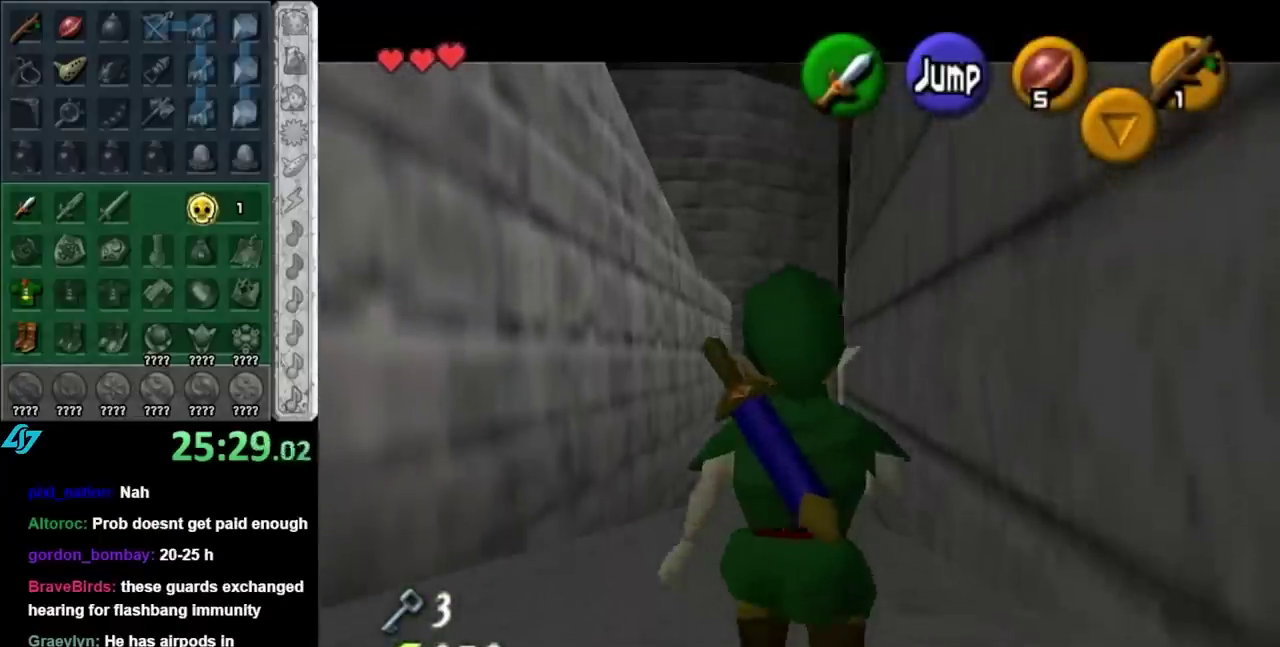
{"buttons": [], "left_stick": "center", "right_stick": "center", "events": [[167, "A", "down"], [283, "A", "up"], [317, "left_stick", "center"]]}
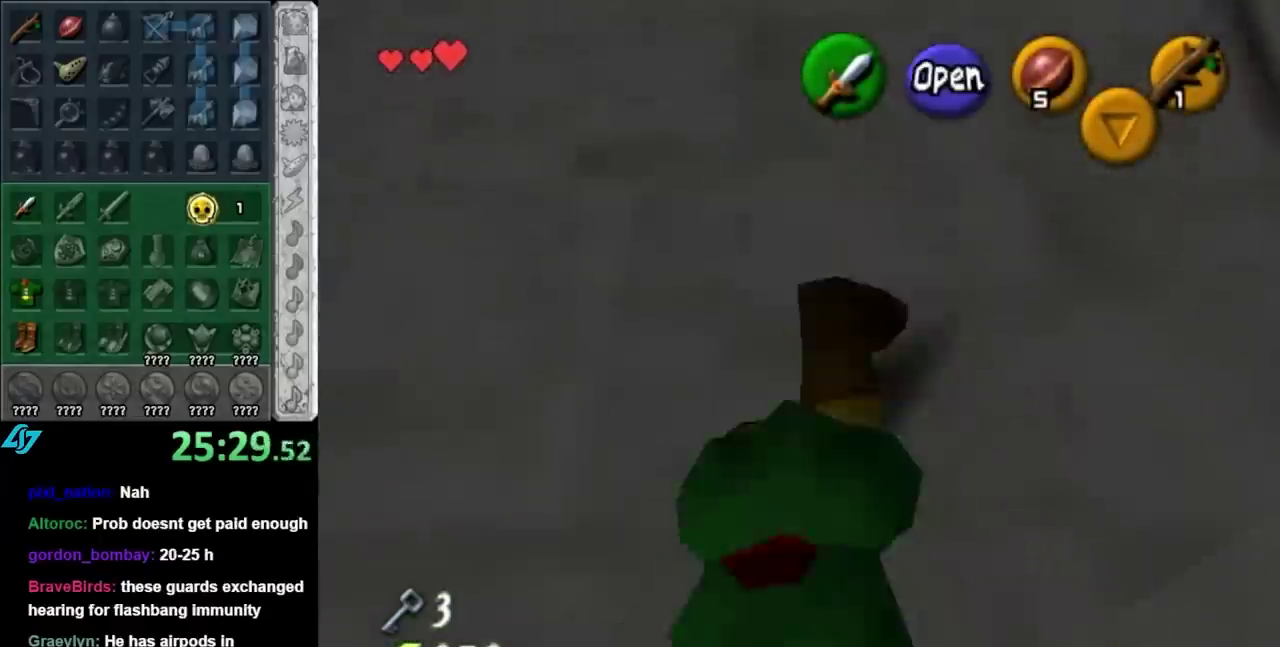
{"buttons": ["L1"], "left_stick": "center", "right_stick": "center", "events": [[250, "A", "down"], [350, "L1", "down"], [383, "A", "up"]]}
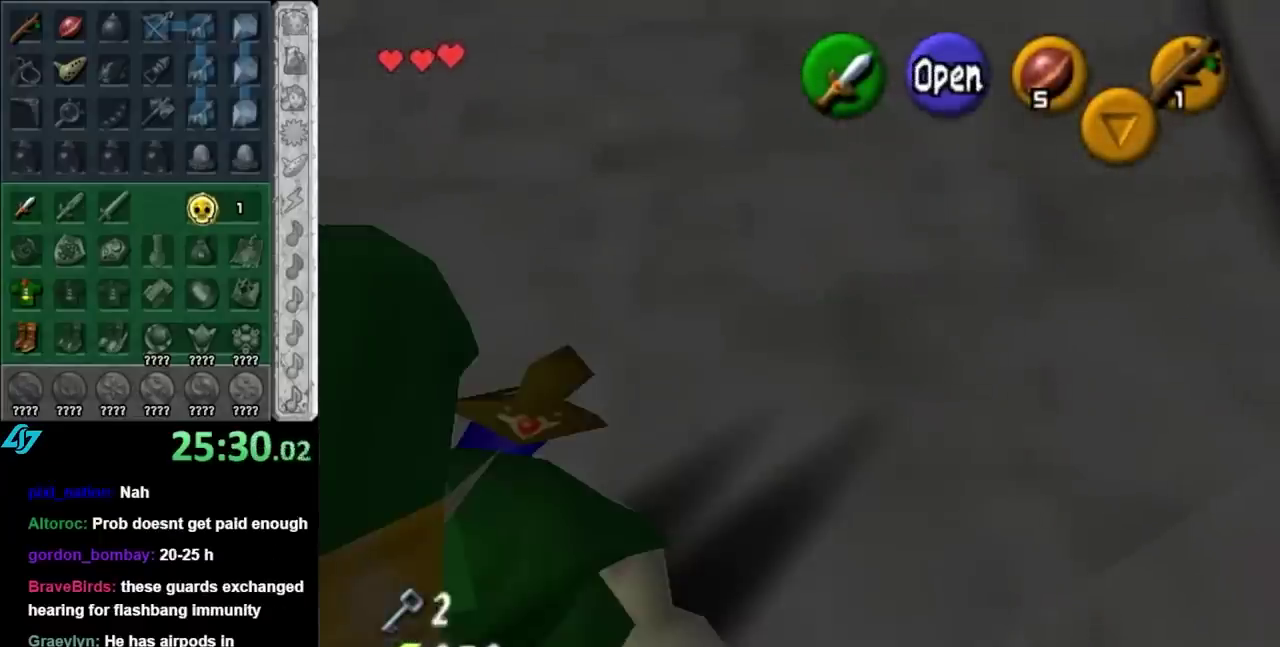
{"buttons": [], "left_stick": "center", "right_stick": "center", "events": [[100, "L1", "up"]]}
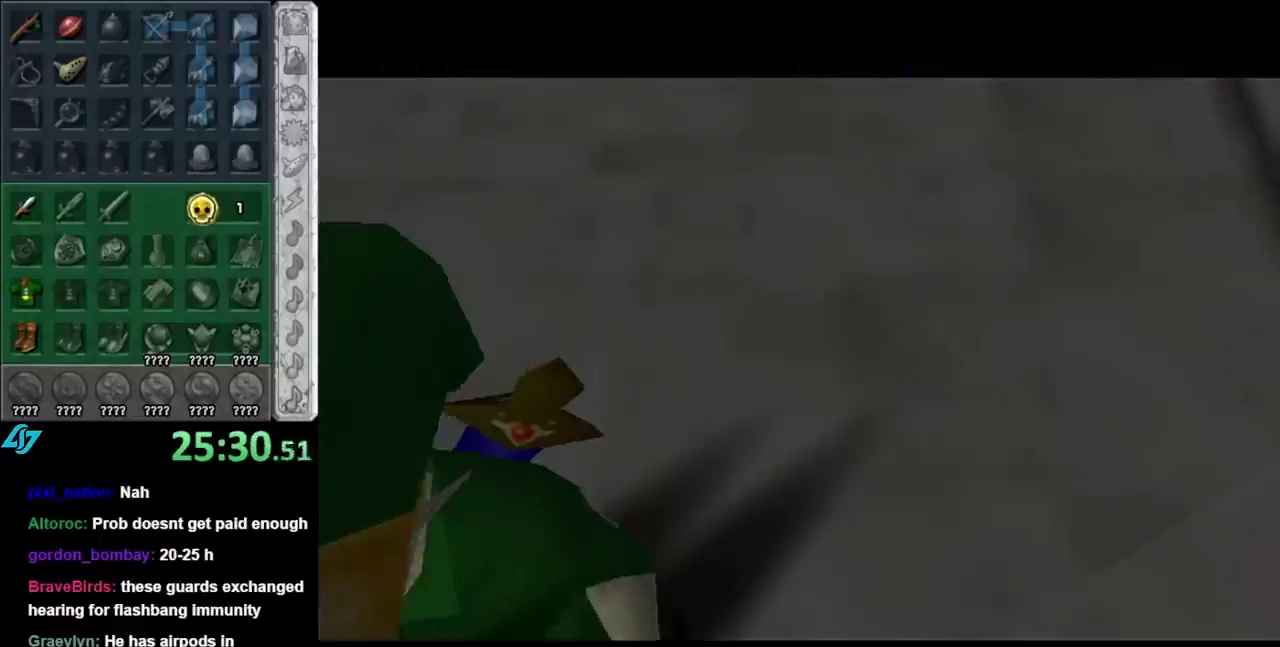
{"buttons": [], "left_stick": "center", "right_stick": "center", "events": []}
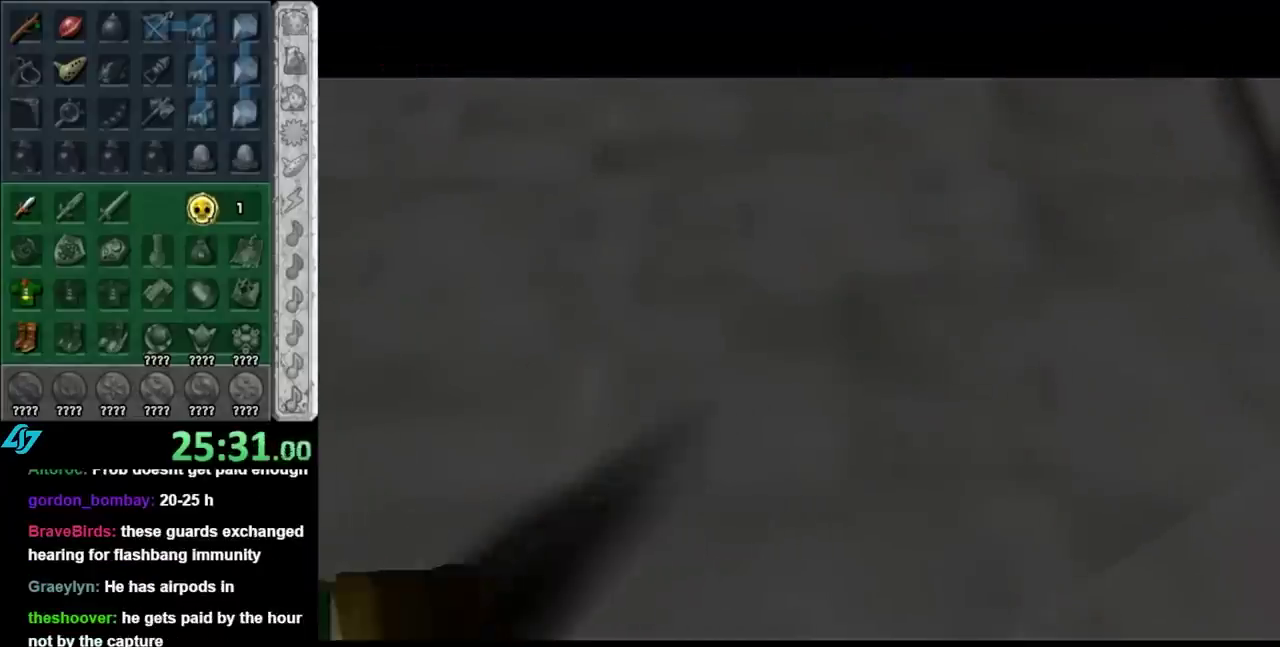
{"buttons": [], "left_stick": "center", "right_stick": "center", "events": []}
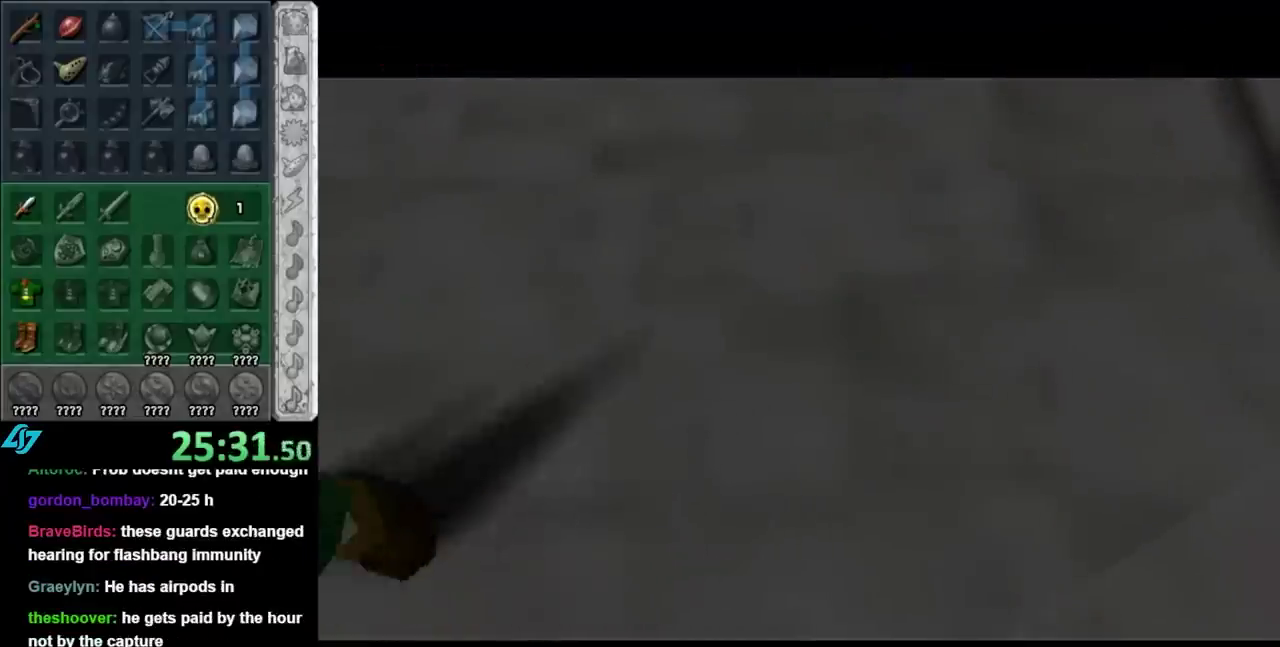
{"buttons": [], "left_stick": "center", "right_stick": "center", "events": []}
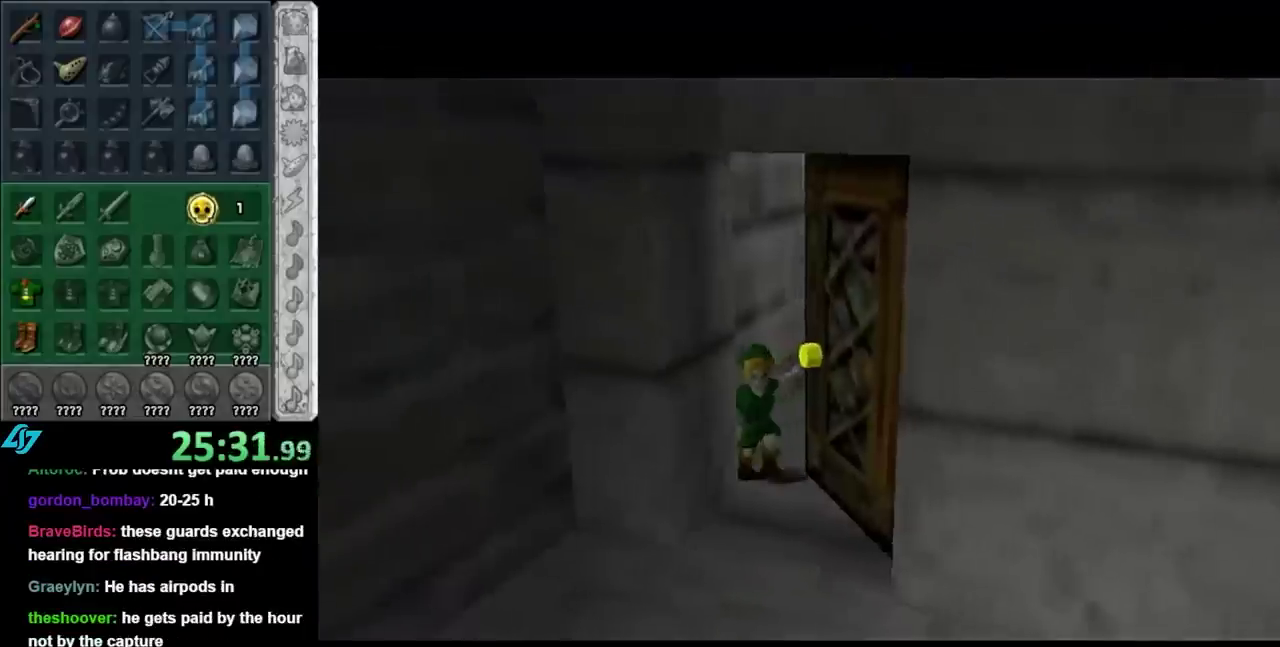
{"buttons": [], "left_stick": "center", "right_stick": "center", "events": []}
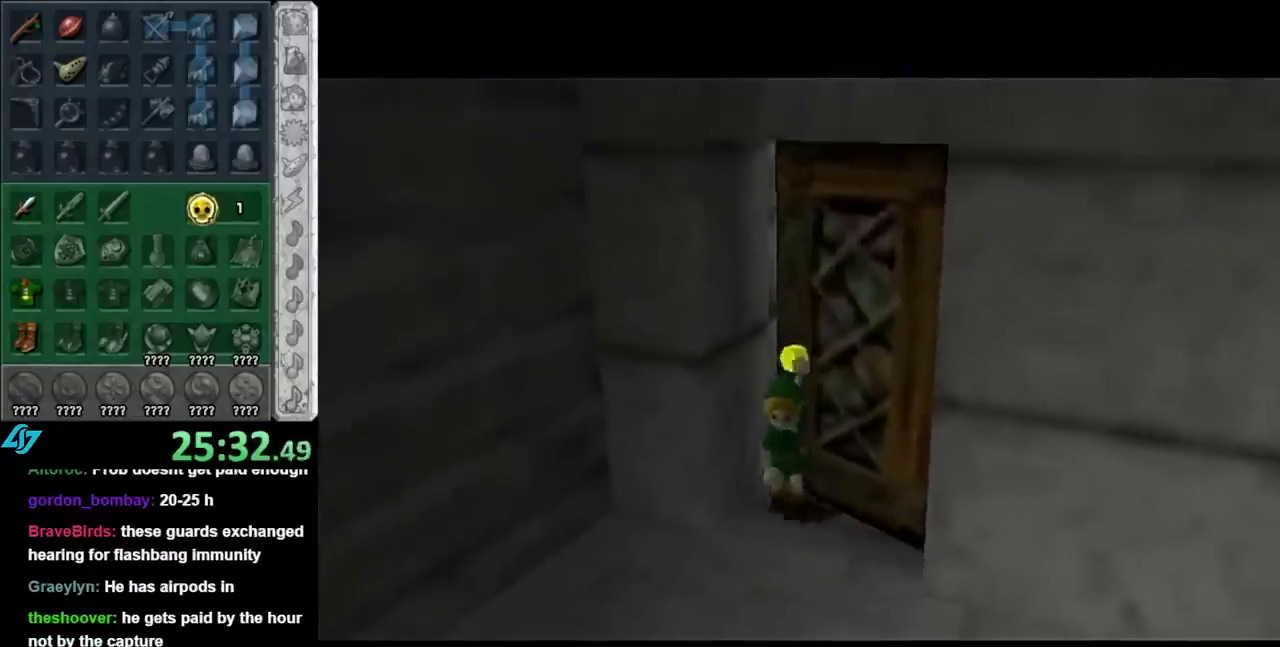
{"buttons": [], "left_stick": "center", "right_stick": "center", "events": []}
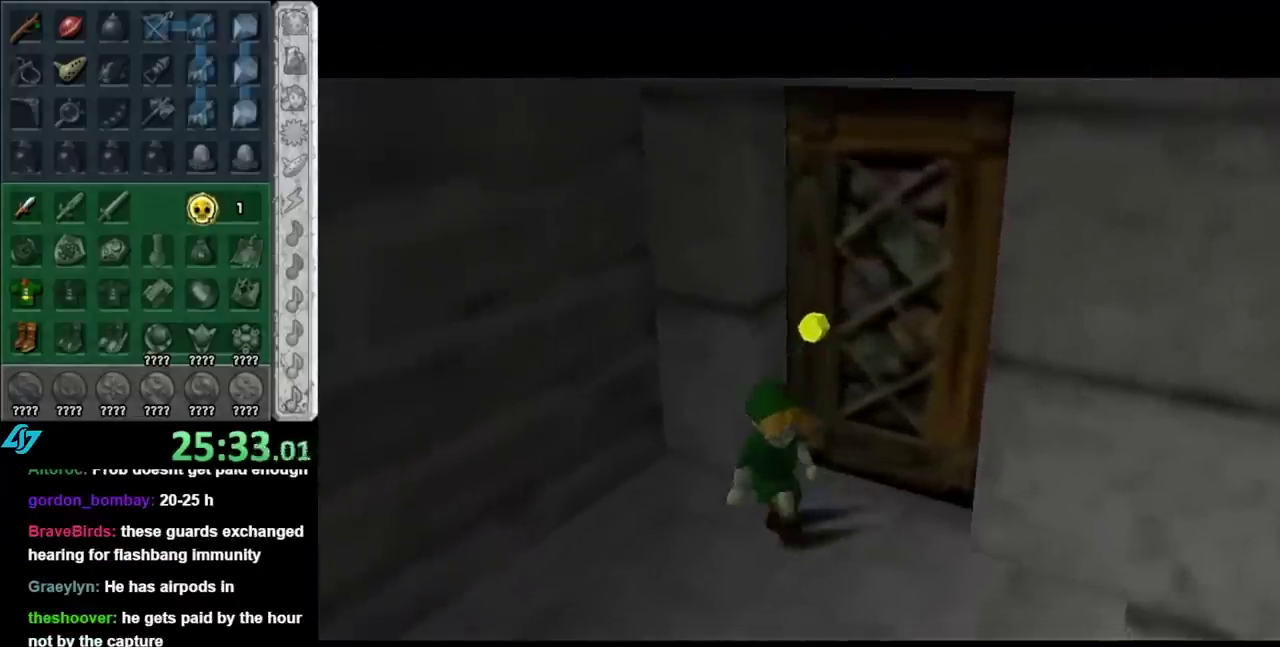
{"buttons": [], "left_stick": "up", "right_stick": "center", "events": [[433, "left_stick", "up"]]}
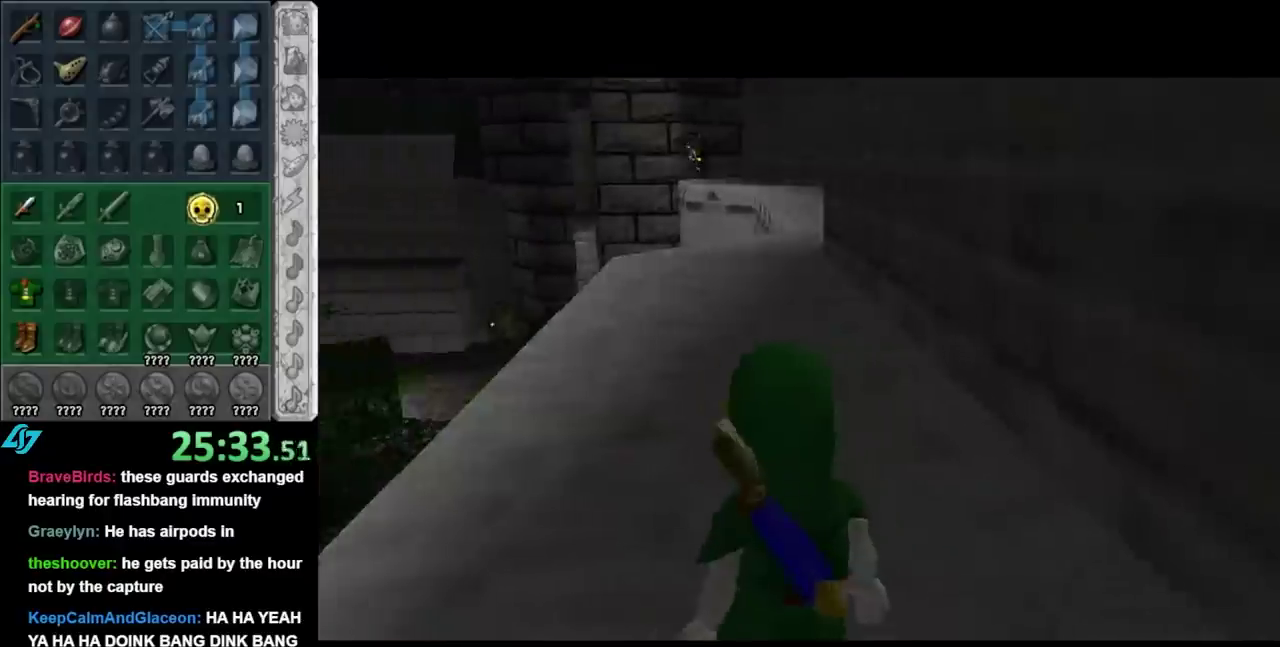
{"buttons": ["A"], "left_stick": "up", "right_stick": "center", "events": [[467, "A", "down"]]}
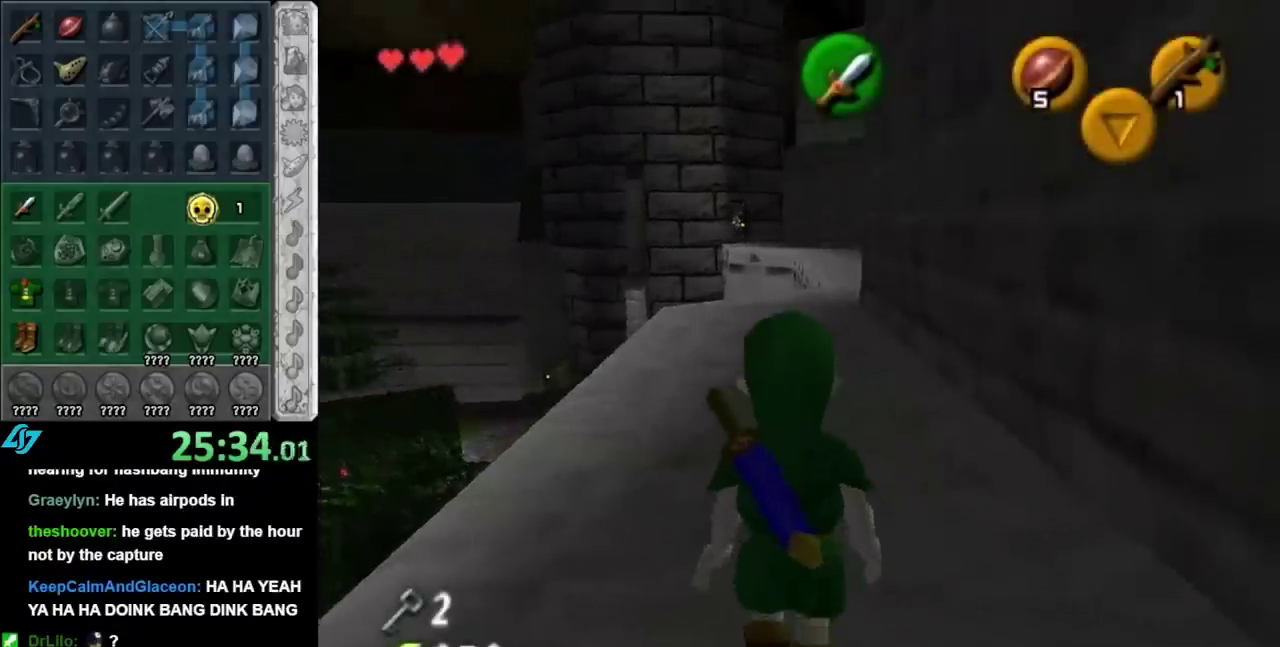
{"buttons": [], "left_stick": "up", "right_stick": "center", "events": [[100, "A", "up"], [167, "A", "down"], [250, "A", "up"]]}
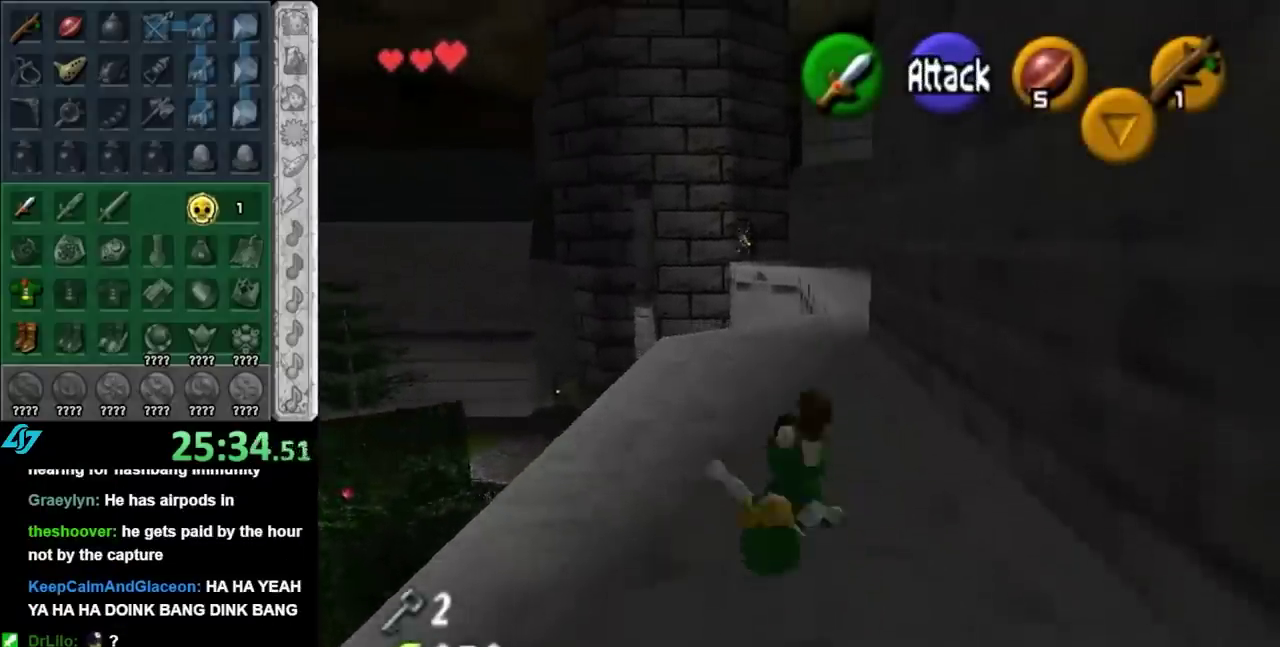
{"buttons": ["L1"], "left_stick": "up", "right_stick": "center", "events": [[283, "A", "down"], [433, "L1", "down"], [500, "A", "up"]]}
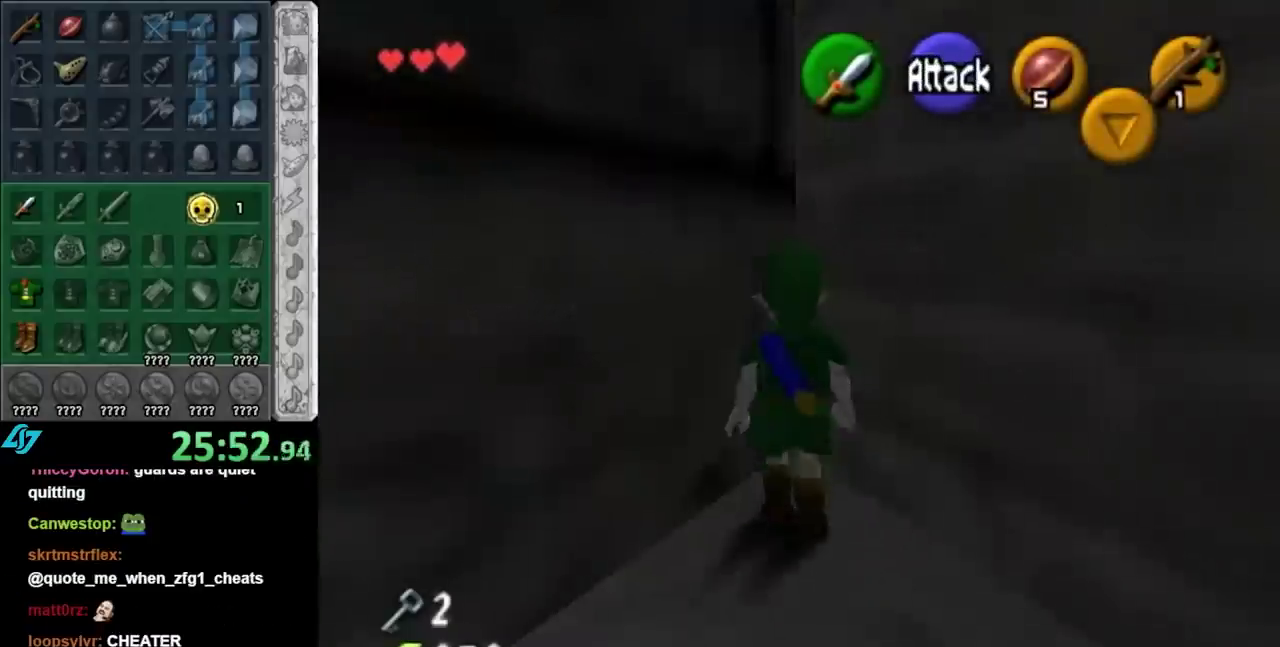
{"buttons": [], "left_stick": "center", "right_stick": "center", "events": [[67, "L1", "up"], [400, "left_stick", "center"]]}
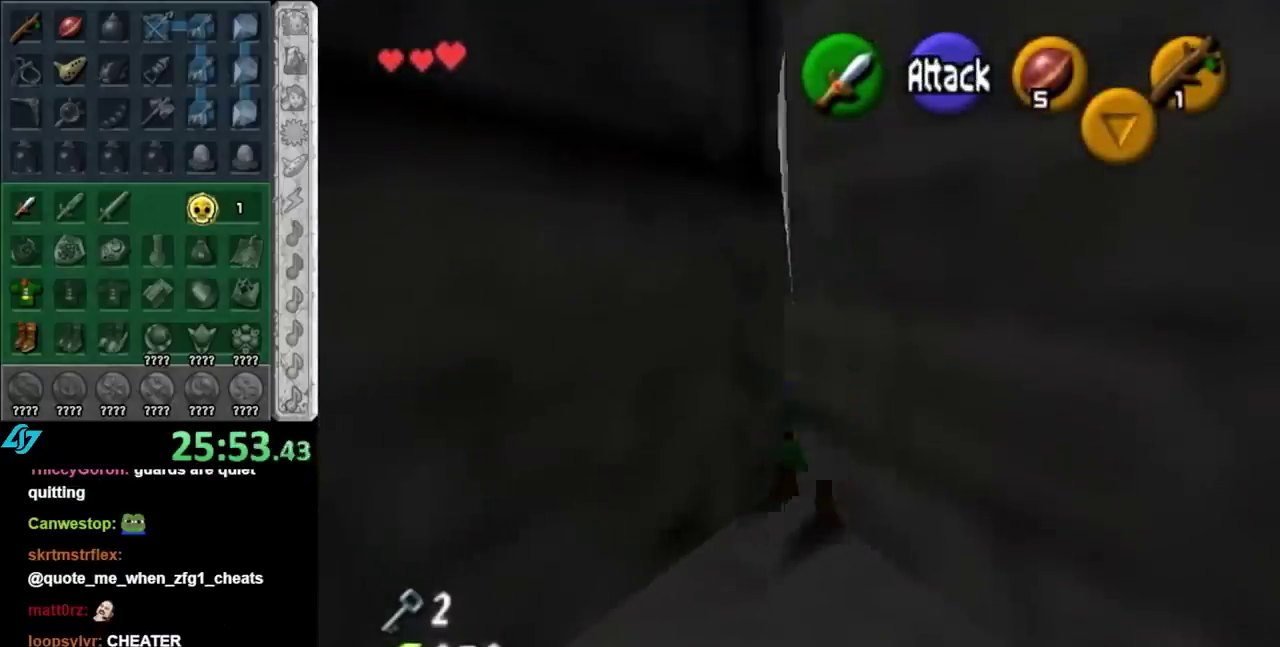
{"buttons": ["A"], "left_stick": "down-left", "right_stick": "center", "events": [[83, "left_stick", "down-left"], [433, "A", "down"]]}
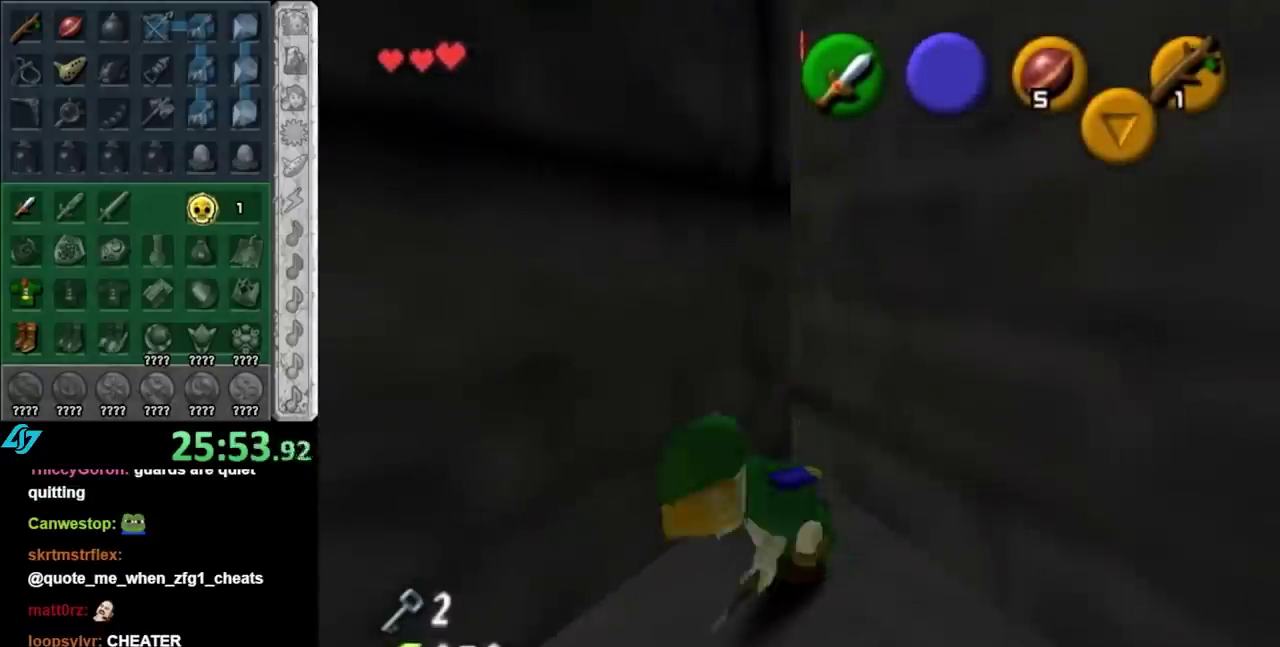
{"buttons": [], "left_stick": "up", "right_stick": "center", "events": [[50, "A", "up"], [117, "A", "down"], [150, "L1", "down"], [183, "left_stick", "up-left"], [217, "A", "up"], [250, "left_stick", "up"], [367, "L1", "up"]]}
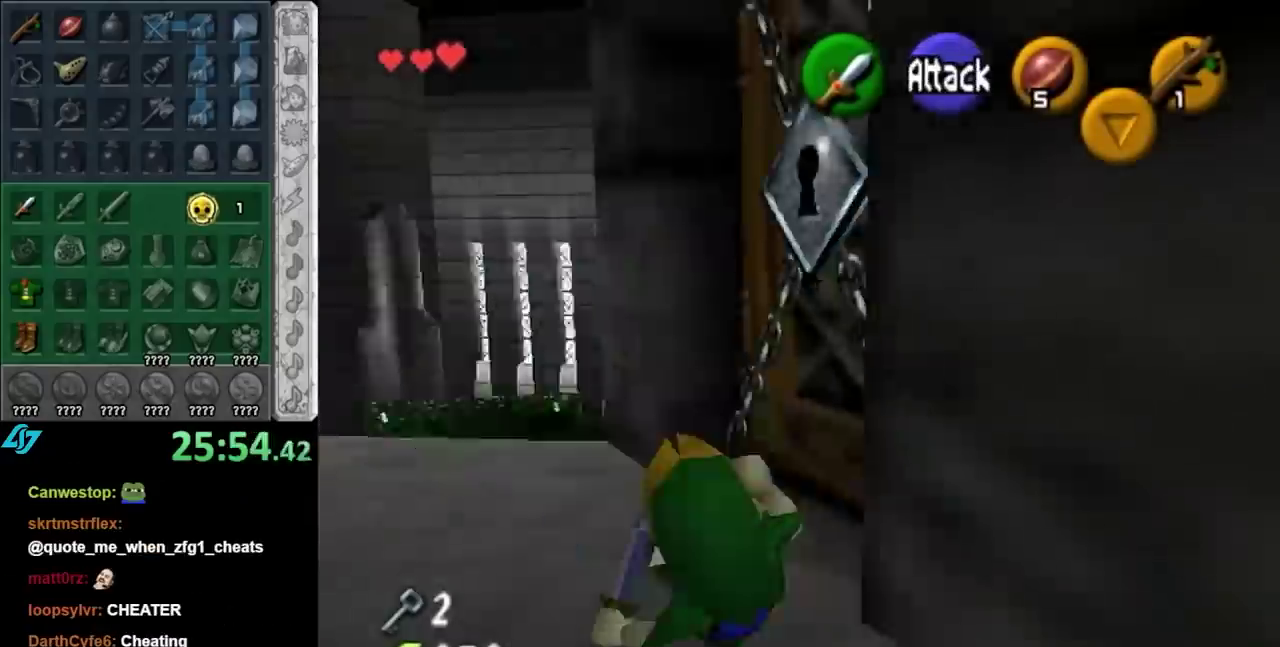
{"buttons": [], "left_stick": "center", "right_stick": "center", "events": [[117, "left_stick", "up-right"], [217, "left_stick", "down-right"], [433, "left_stick", "center"]]}